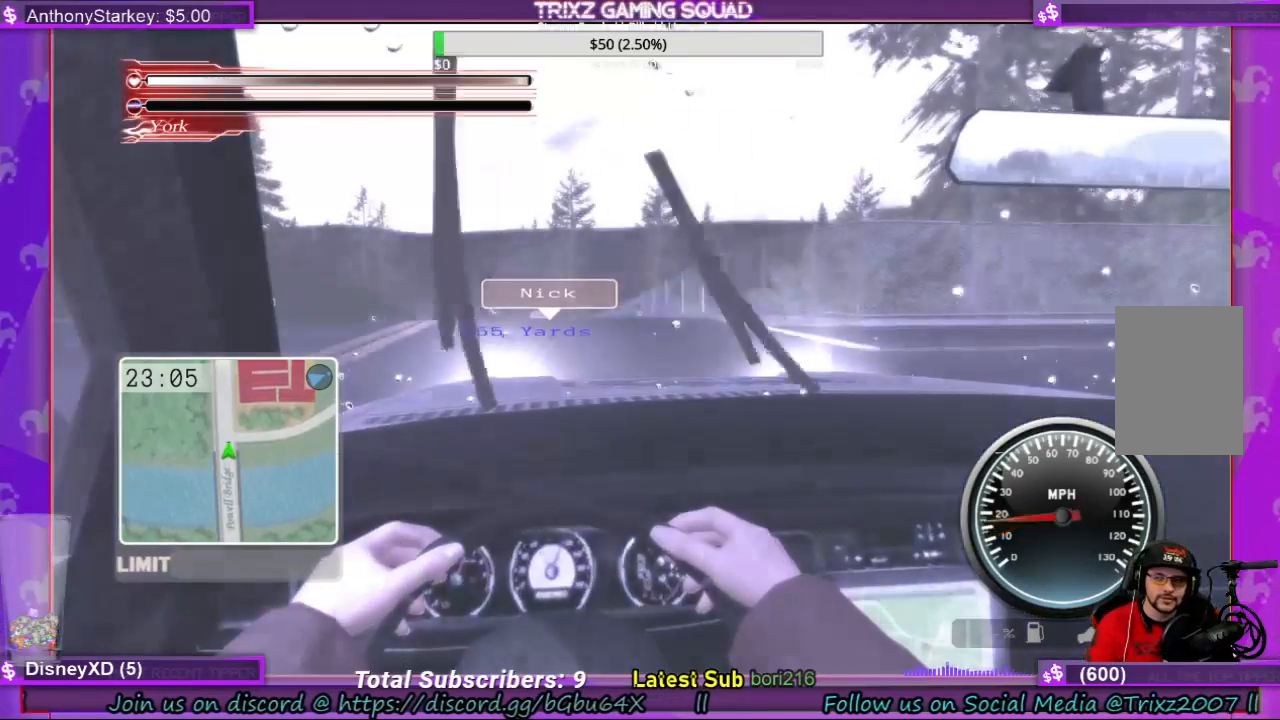
Gameplay with keyboard and mouse; each line is a JSON object with the keys and mouse buttons held at the frame after it. "events" lists presses ("down") and releases ("up") of "a", "ctrl", "d", "e", "f", "q", "r", "s", "shift", "space", "tab", "w", "mouse_left", "mouse_wheel", "mouse_right" and "mouse_mb4" between this image and that frame as [ms after this image, input, new state], when the widget could be followed in between. "mouse_left", "mouse_wheel", "mouse_right", "mouse_mb4" = the "left", "wheel", "right", "mb4" buttons of the "mouse" list. No other keys are recorded. "wheel" means that the mouse wheel is clicked or scrolled. Mouse movement is not recorded.
{"keys": ["w"], "mouse": [], "events": [[67, "w", "up"], [200, "w", "down"]]}
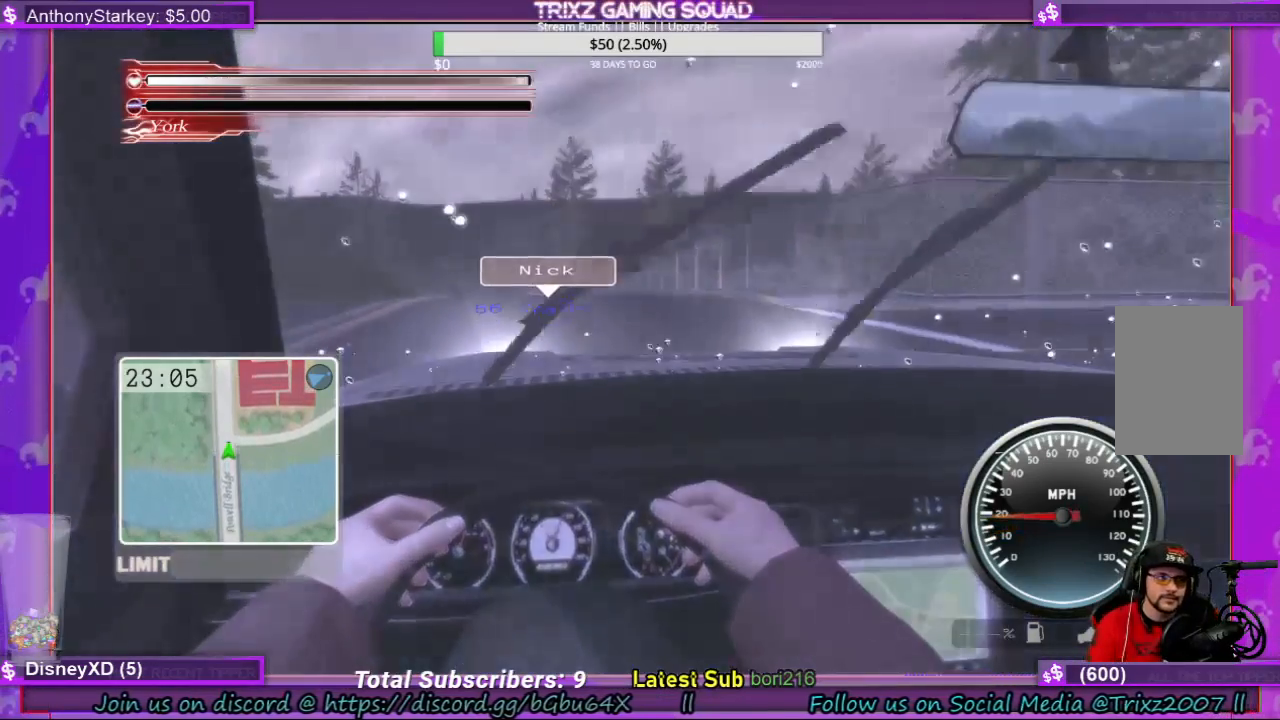
{"keys": [], "mouse": [], "events": [[267, "w", "up"]]}
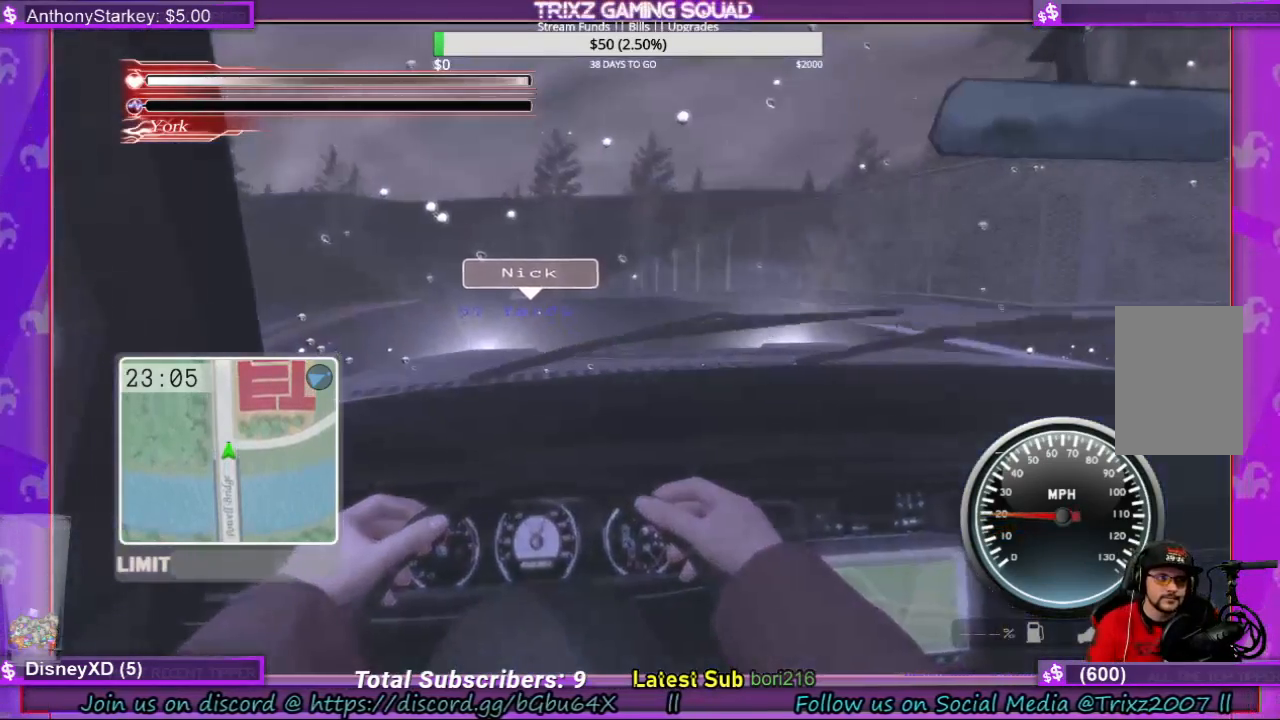
{"keys": [], "mouse": [], "events": [[367, "w", "down"], [467, "w", "up"]]}
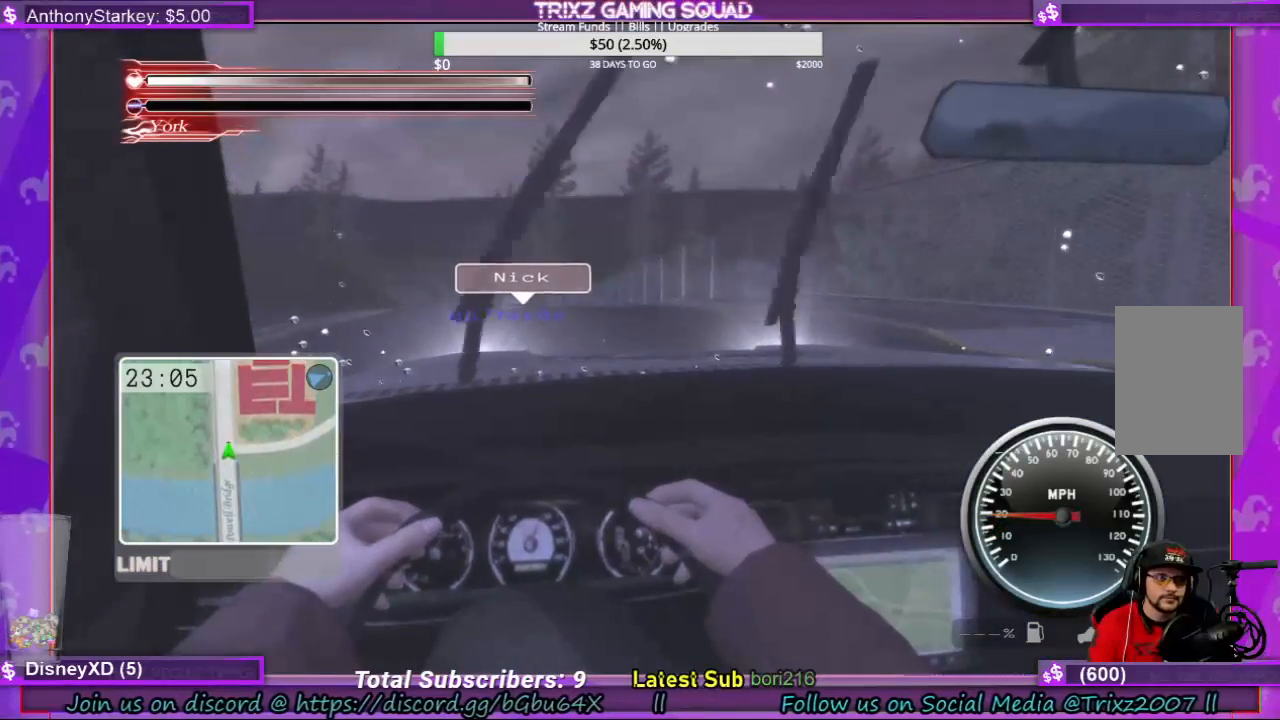
{"keys": [], "mouse": [], "events": []}
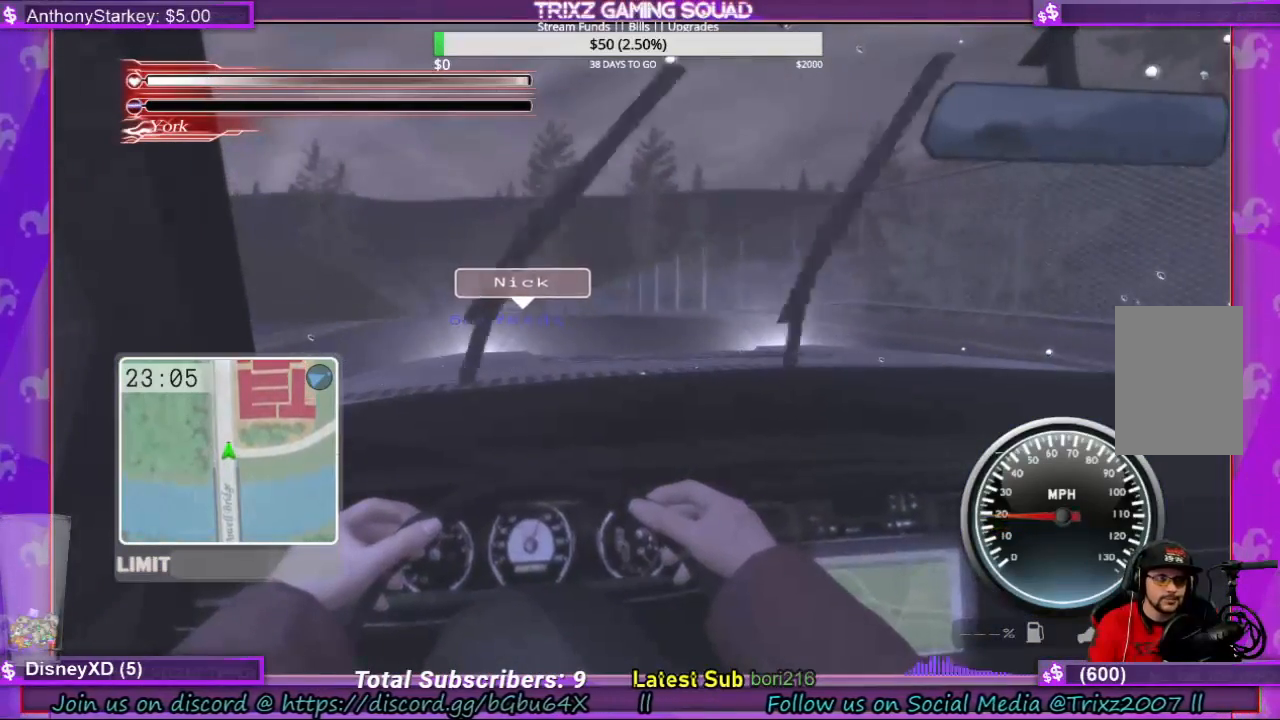
{"keys": [], "mouse": [], "events": []}
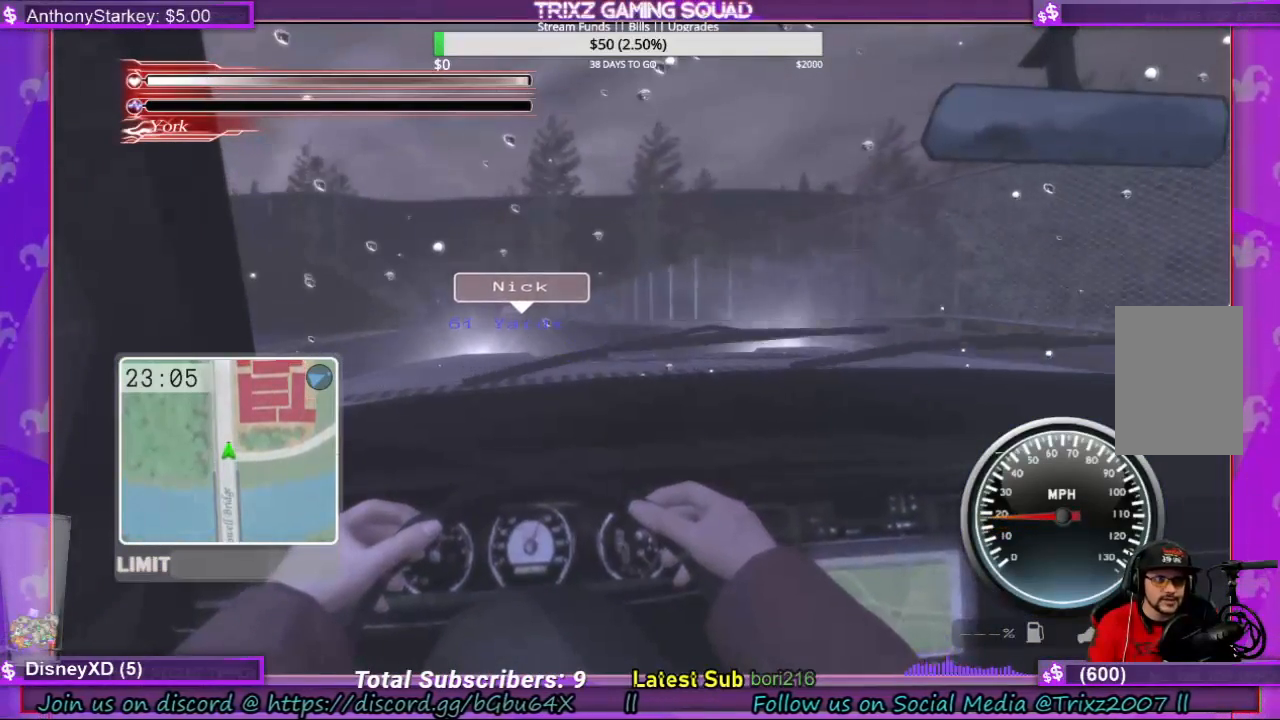
{"keys": [], "mouse": [], "events": [[33, "w", "down"], [400, "w", "up"]]}
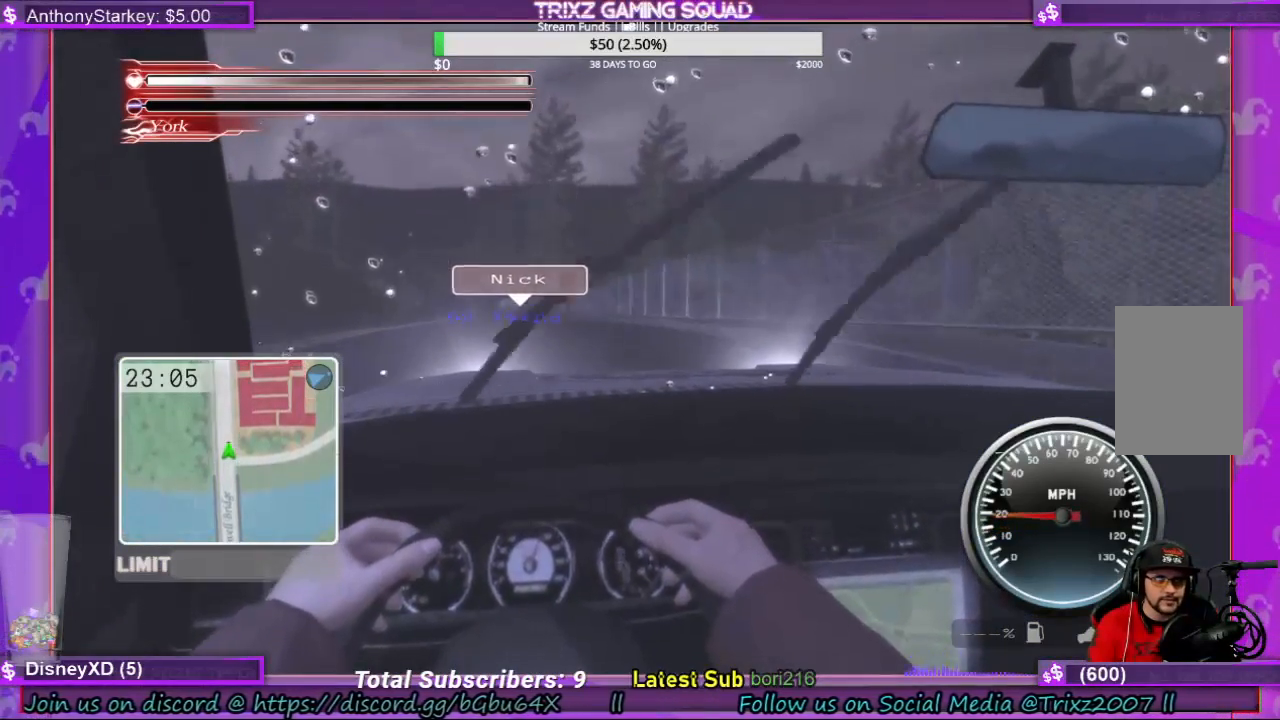
{"keys": ["w"], "mouse": [], "events": [[133, "a", "down"], [200, "a", "up"], [433, "w", "down"]]}
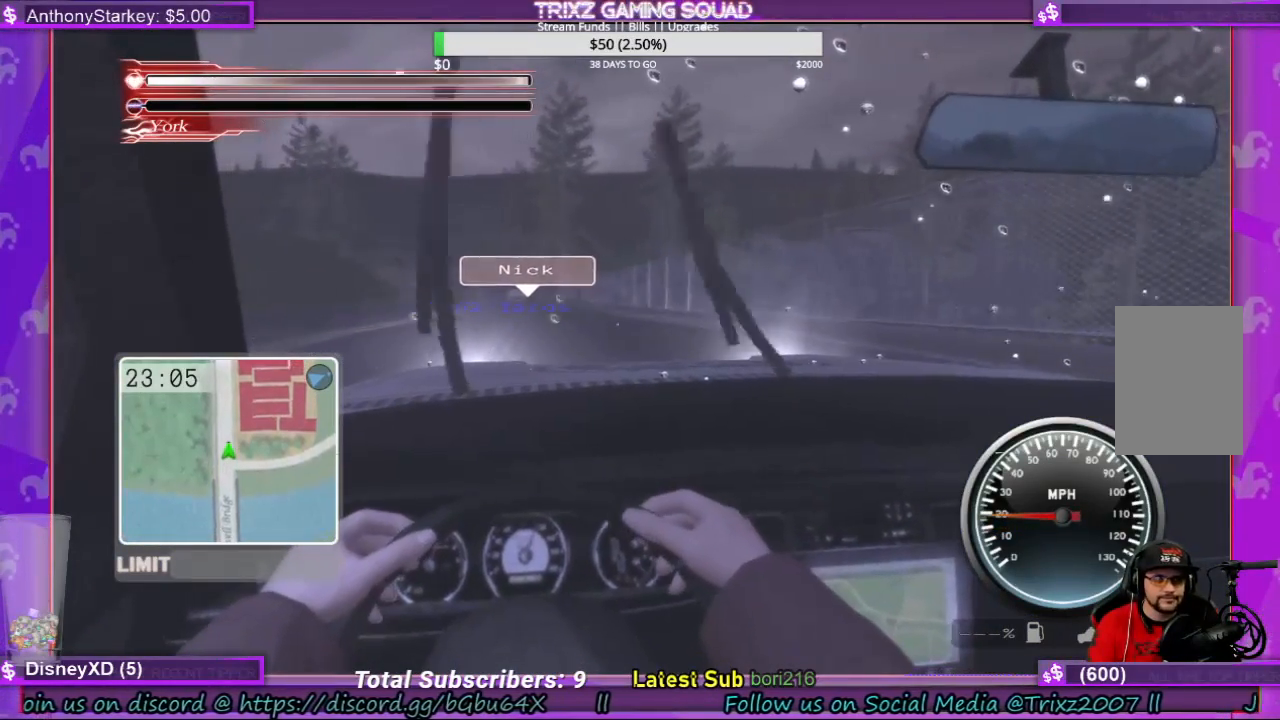
{"keys": [], "mouse": [], "events": [[267, "w", "up"]]}
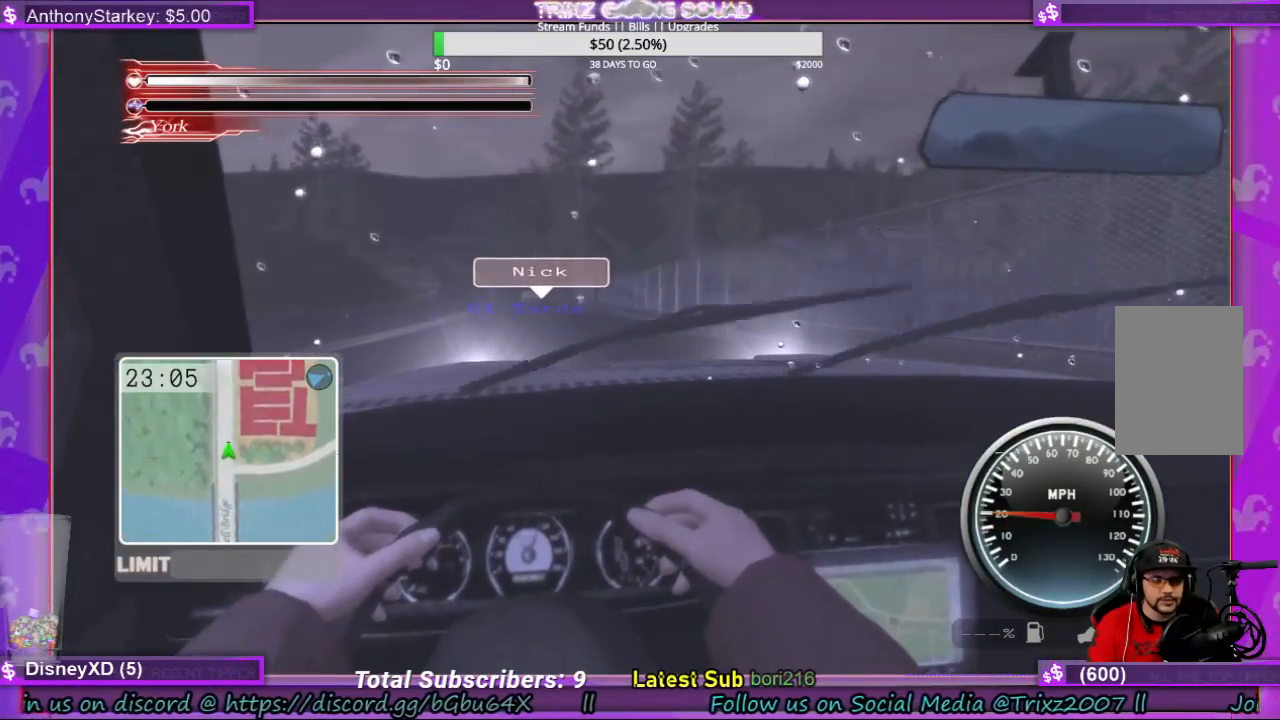
{"keys": ["w"], "mouse": [], "events": [[33, "w", "down"], [233, "w", "up"], [400, "w", "down"]]}
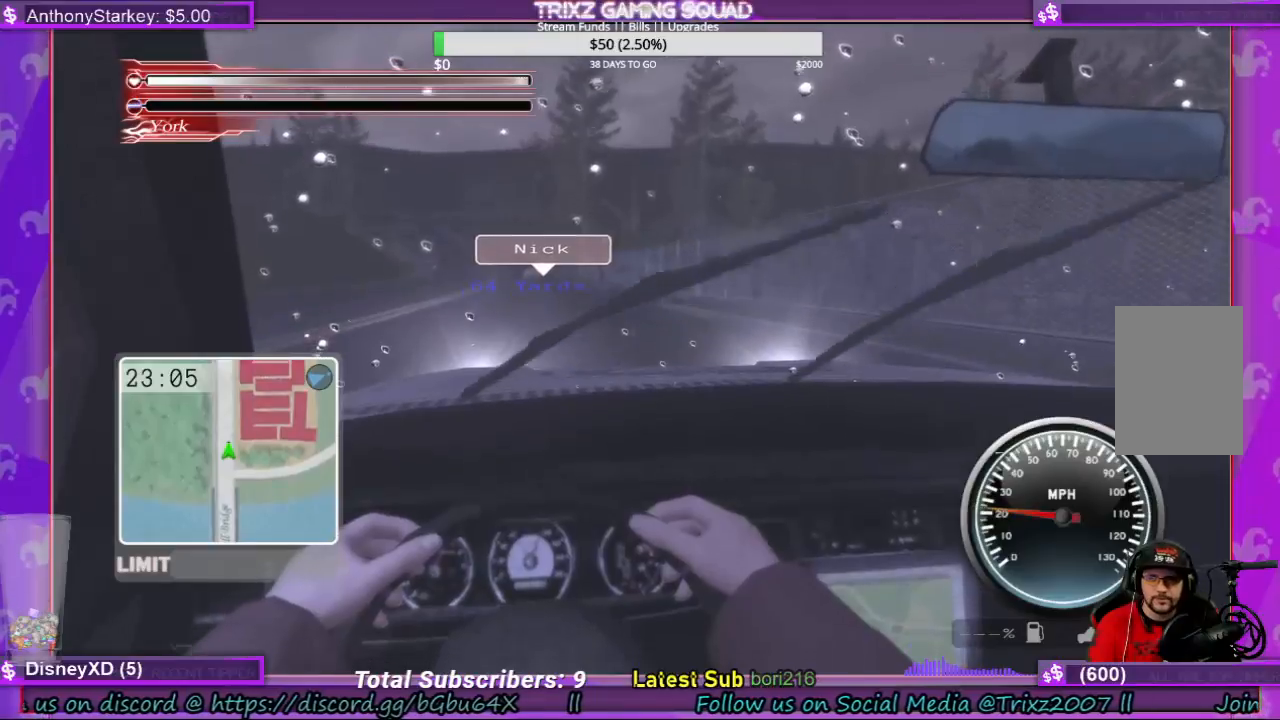
{"keys": ["w"], "mouse": [], "events": [[67, "w", "up"], [233, "w", "down"], [367, "w", "up"], [467, "w", "down"]]}
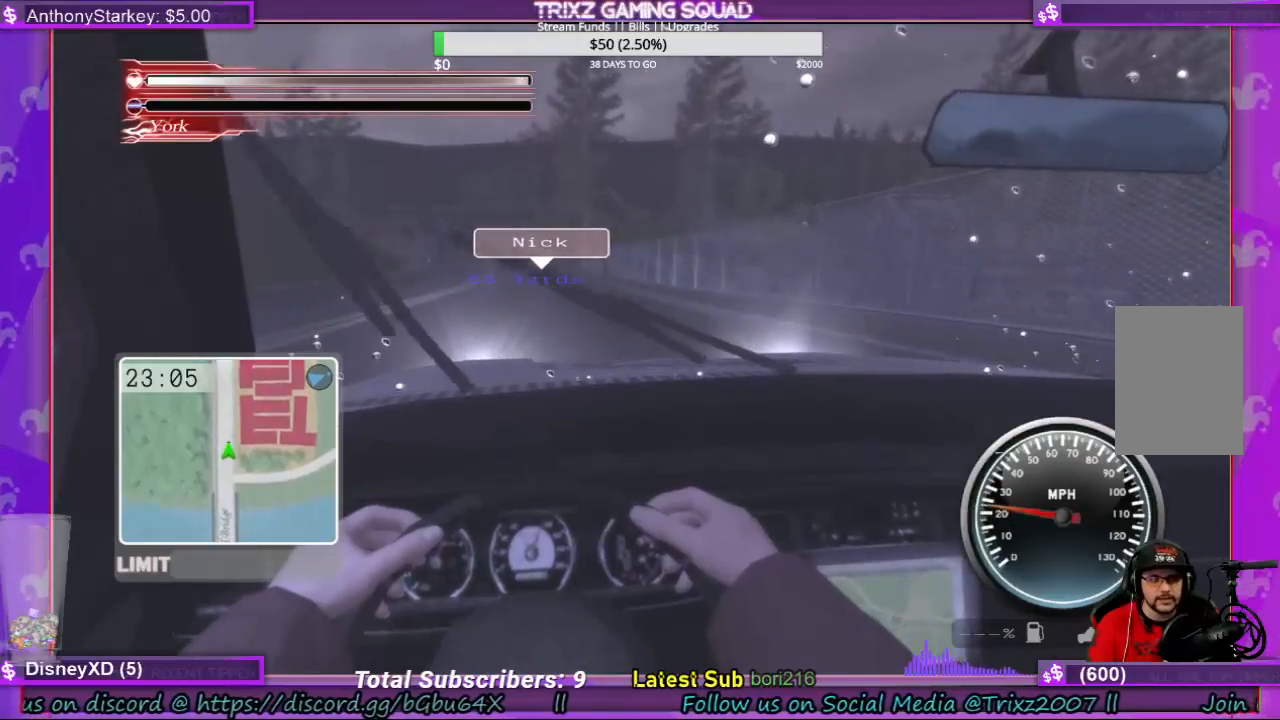
{"keys": ["w"], "mouse": [], "events": [[167, "w", "up"], [300, "w", "down"]]}
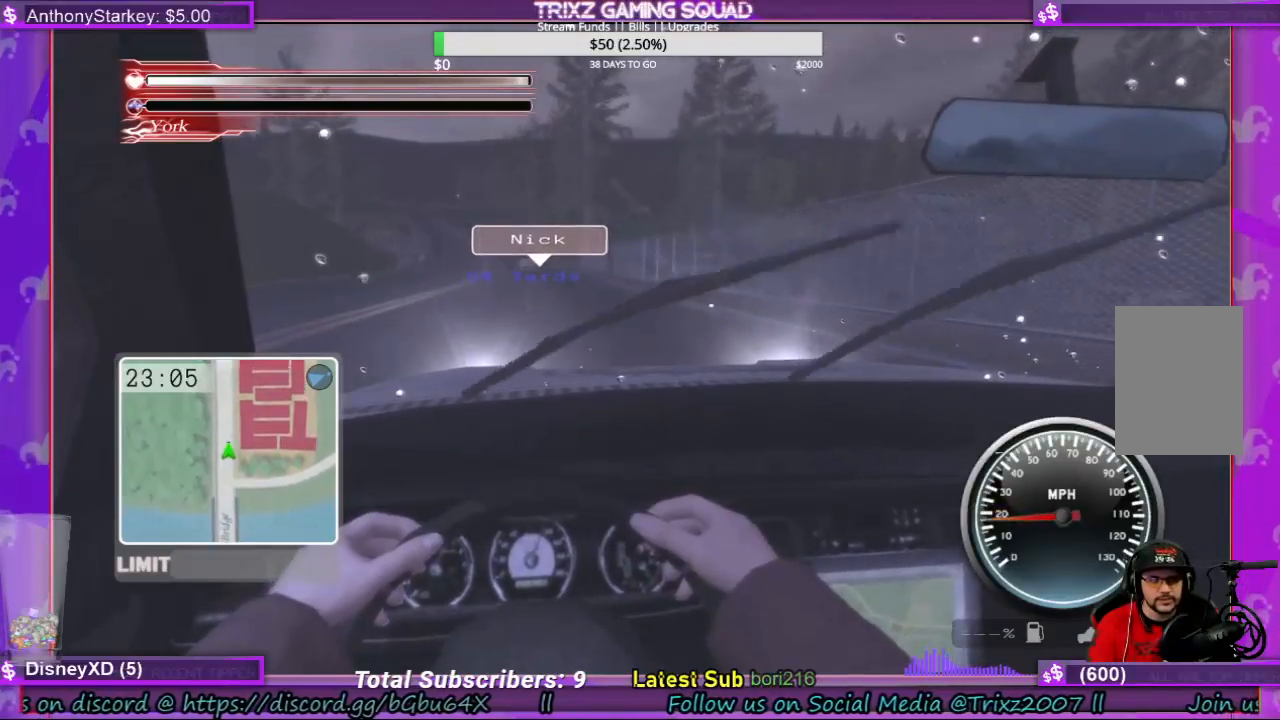
{"keys": [], "mouse": [], "events": [[33, "w", "up"]]}
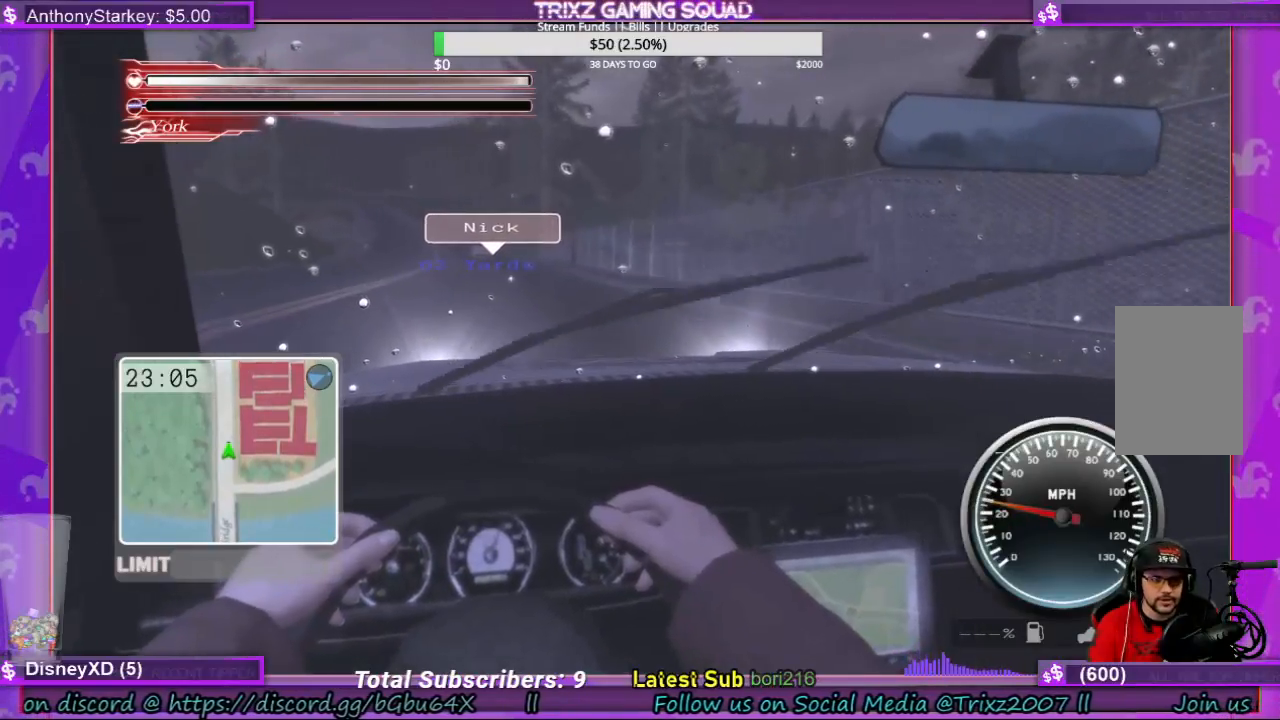
{"keys": ["w"], "mouse": [], "events": [[67, "a", "down"], [167, "a", "up"], [500, "w", "down"]]}
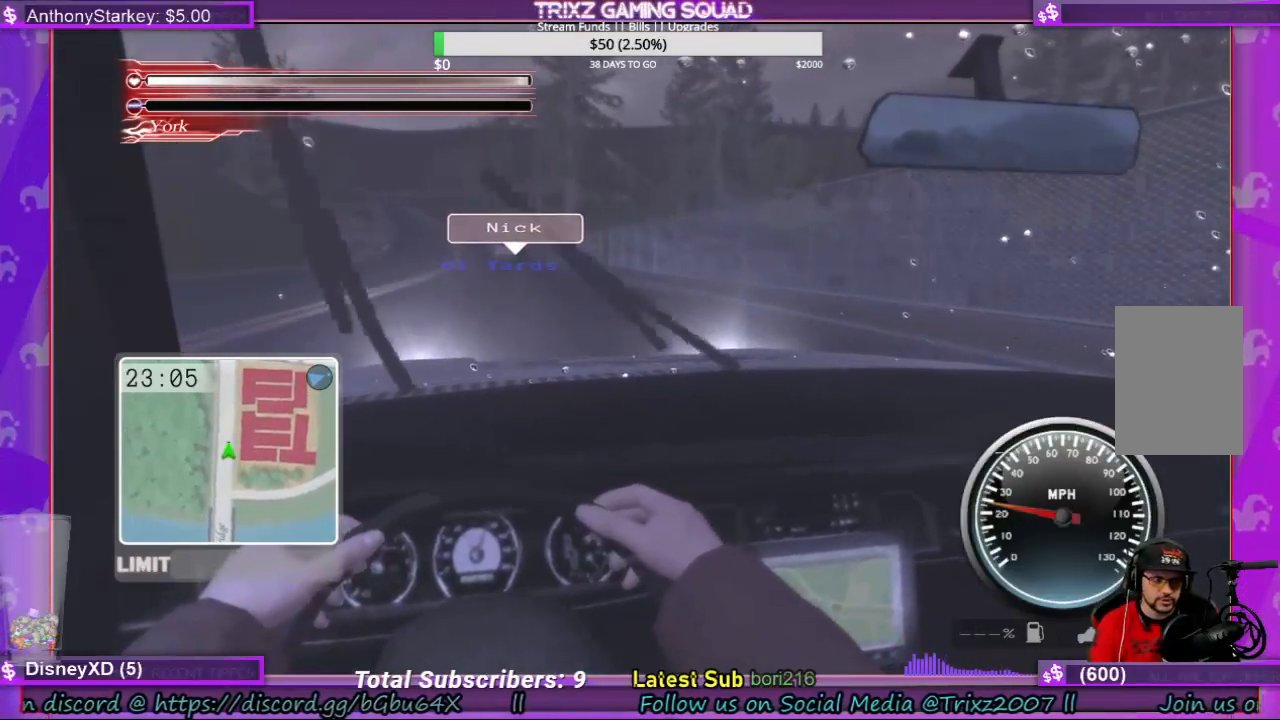
{"keys": ["w"], "mouse": [], "events": [[167, "w", "up"], [300, "w", "down"]]}
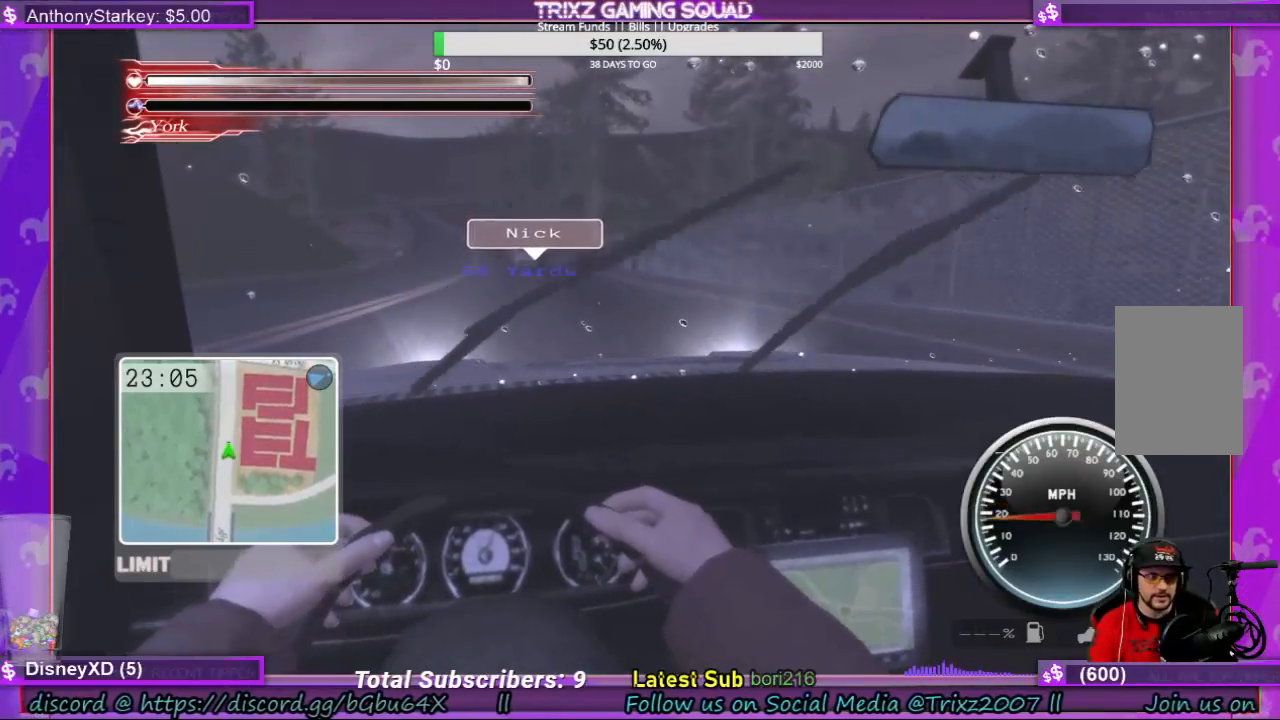
{"keys": [], "mouse": [], "events": [[67, "w", "up"]]}
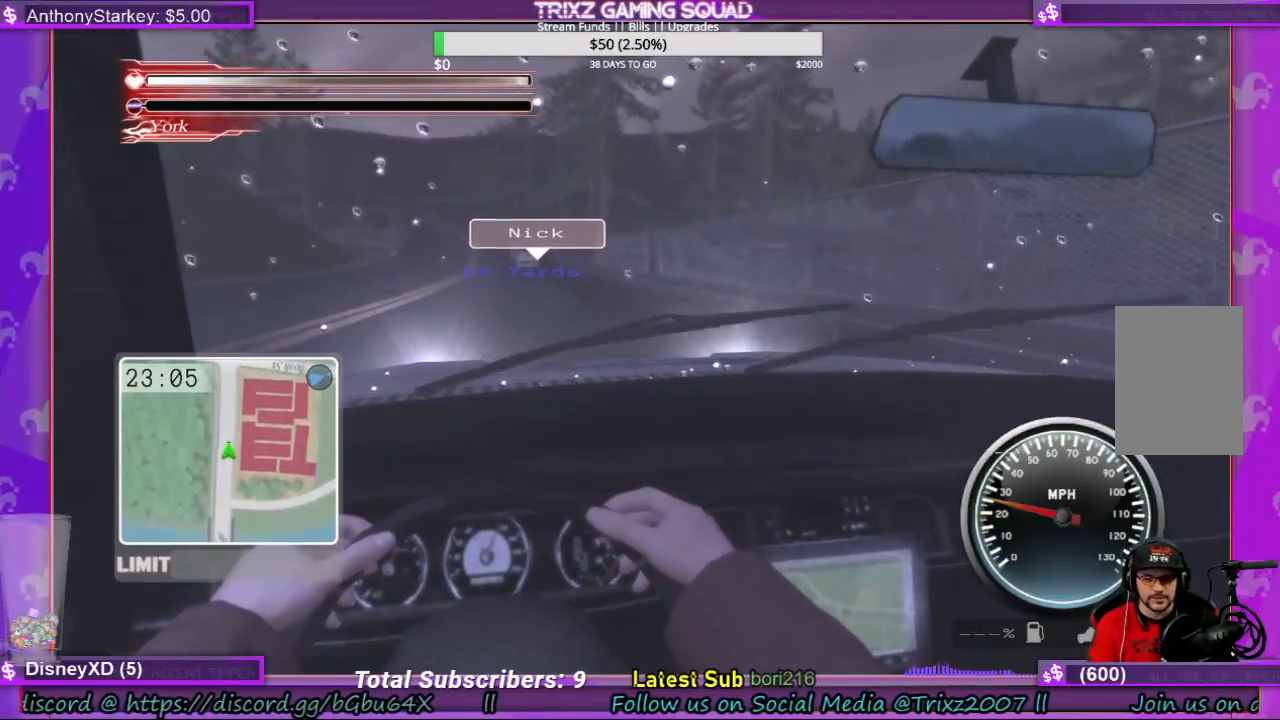
{"keys": ["w"], "mouse": [], "events": [[67, "w", "down"], [200, "w", "up"], [367, "w", "down"]]}
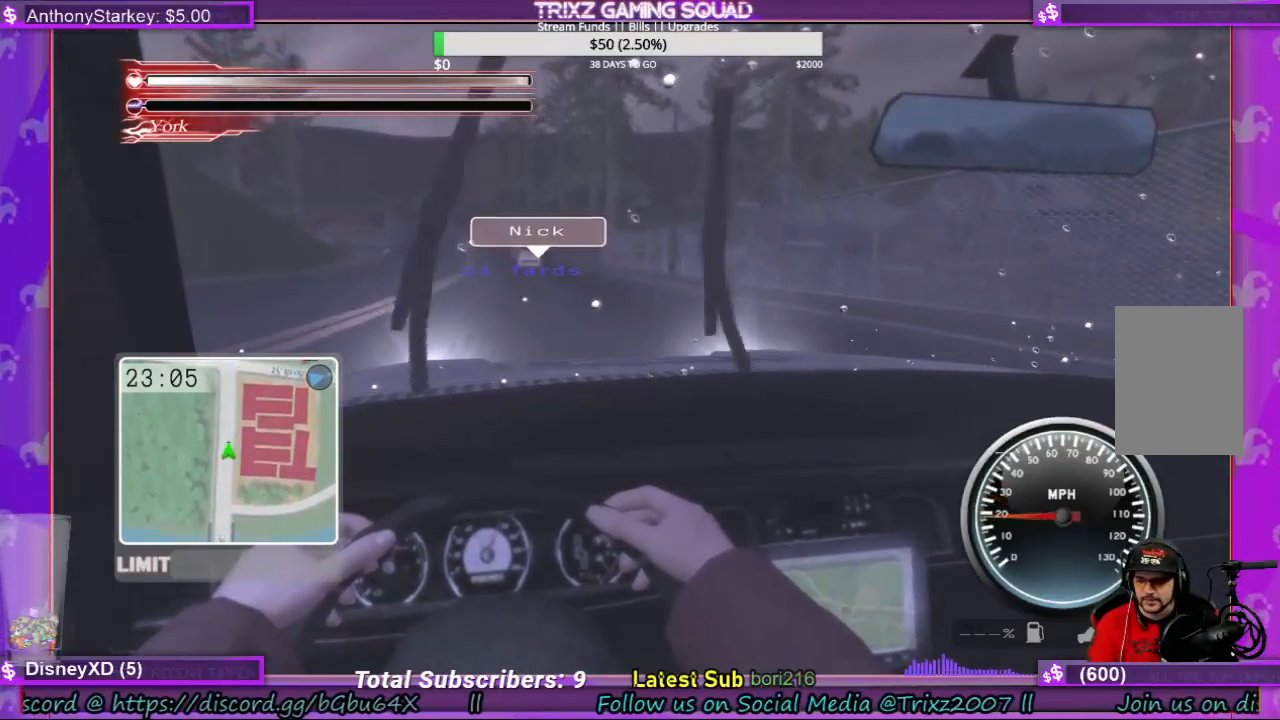
{"keys": [], "mouse": [], "events": [[33, "w", "up"]]}
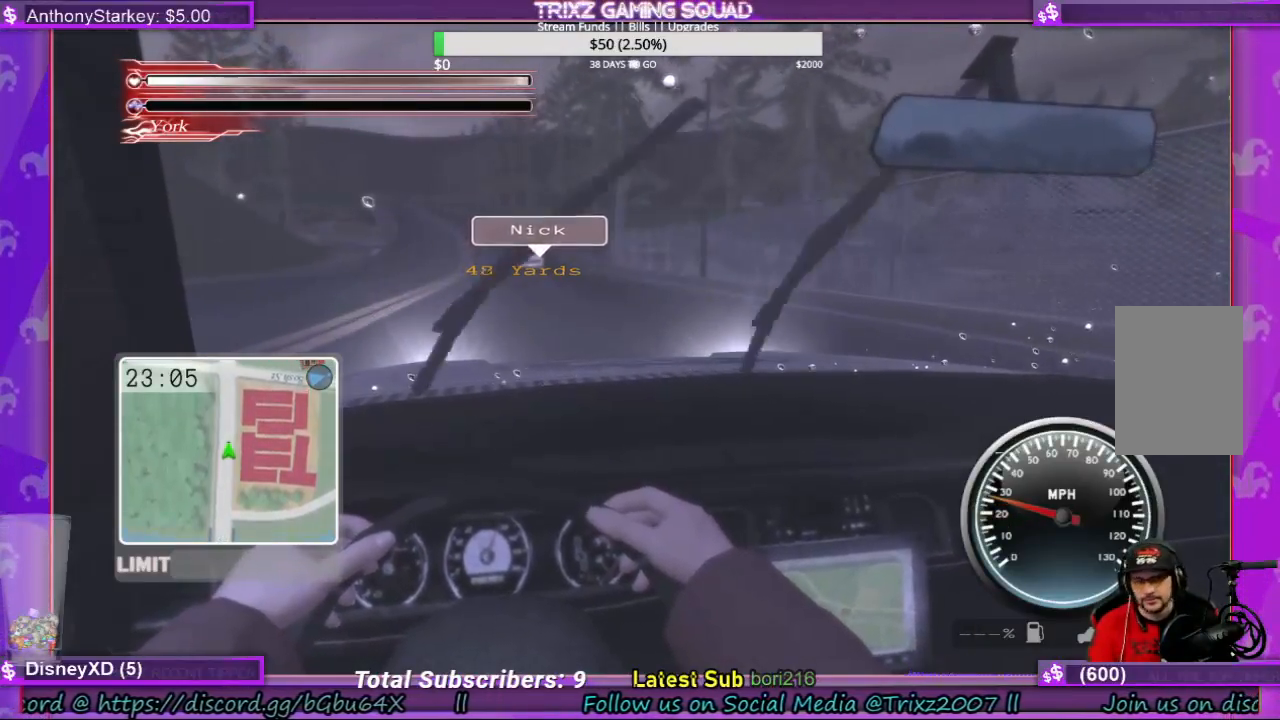
{"keys": [], "mouse": [], "events": []}
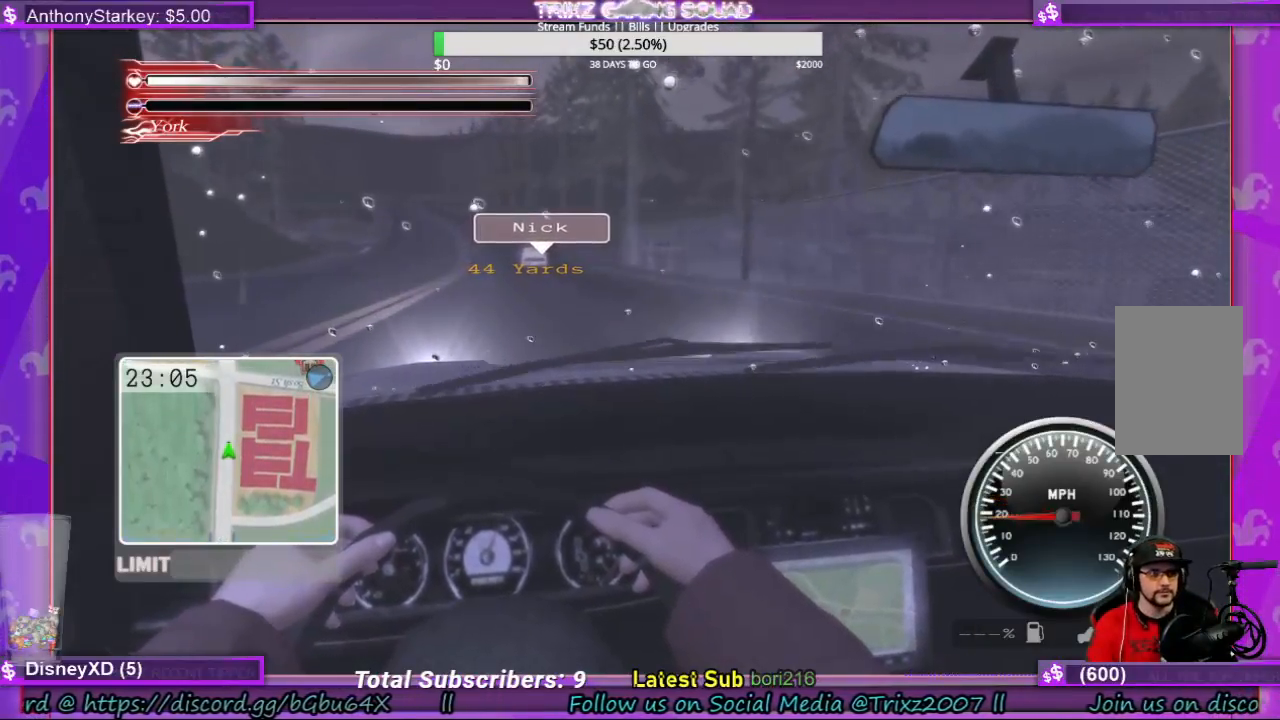
{"keys": [], "mouse": [], "events": [[67, "d", "down"], [133, "d", "up"]]}
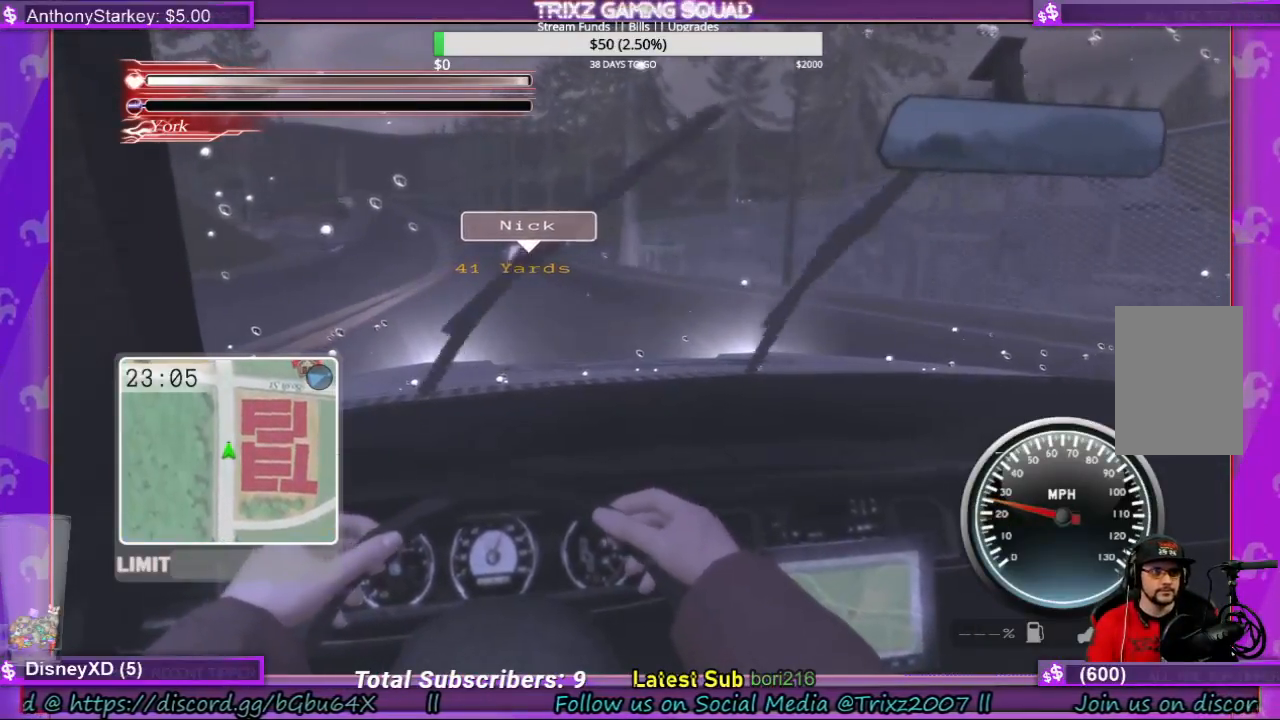
{"keys": ["s"], "mouse": [], "events": [[67, "s", "down"]]}
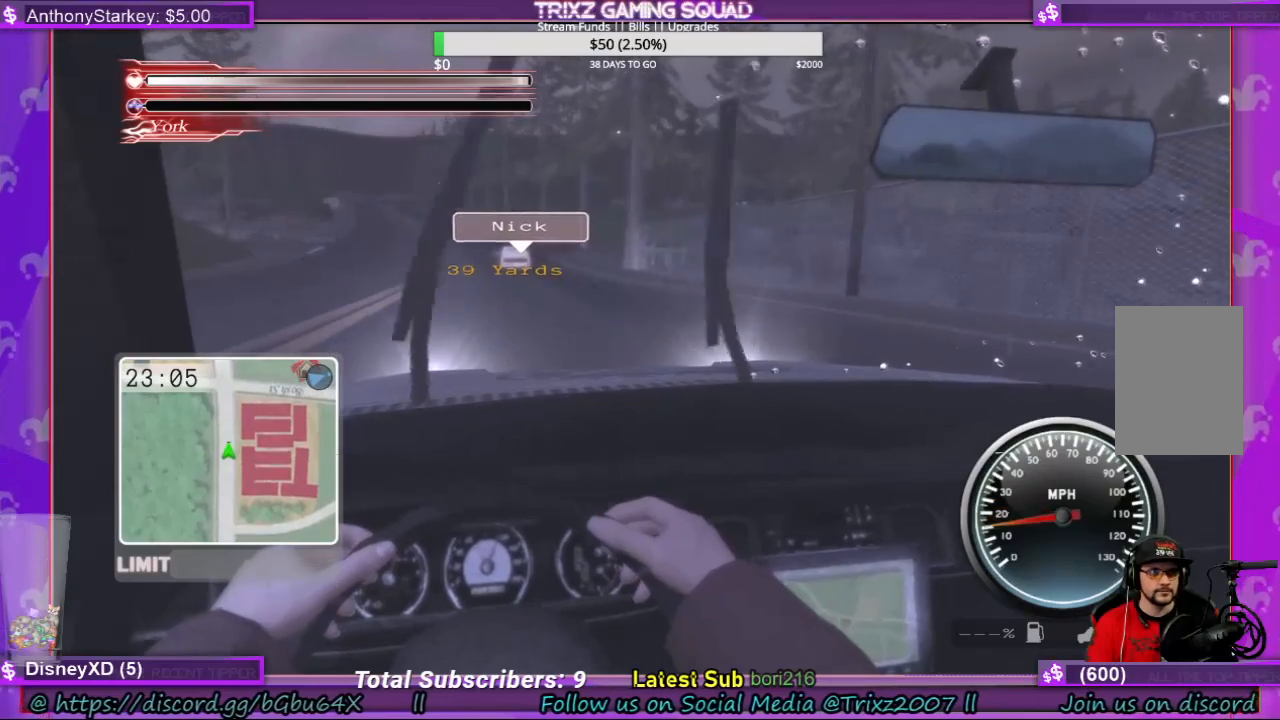
{"keys": ["s"], "mouse": [], "events": [[300, "s", "up"], [433, "s", "down"]]}
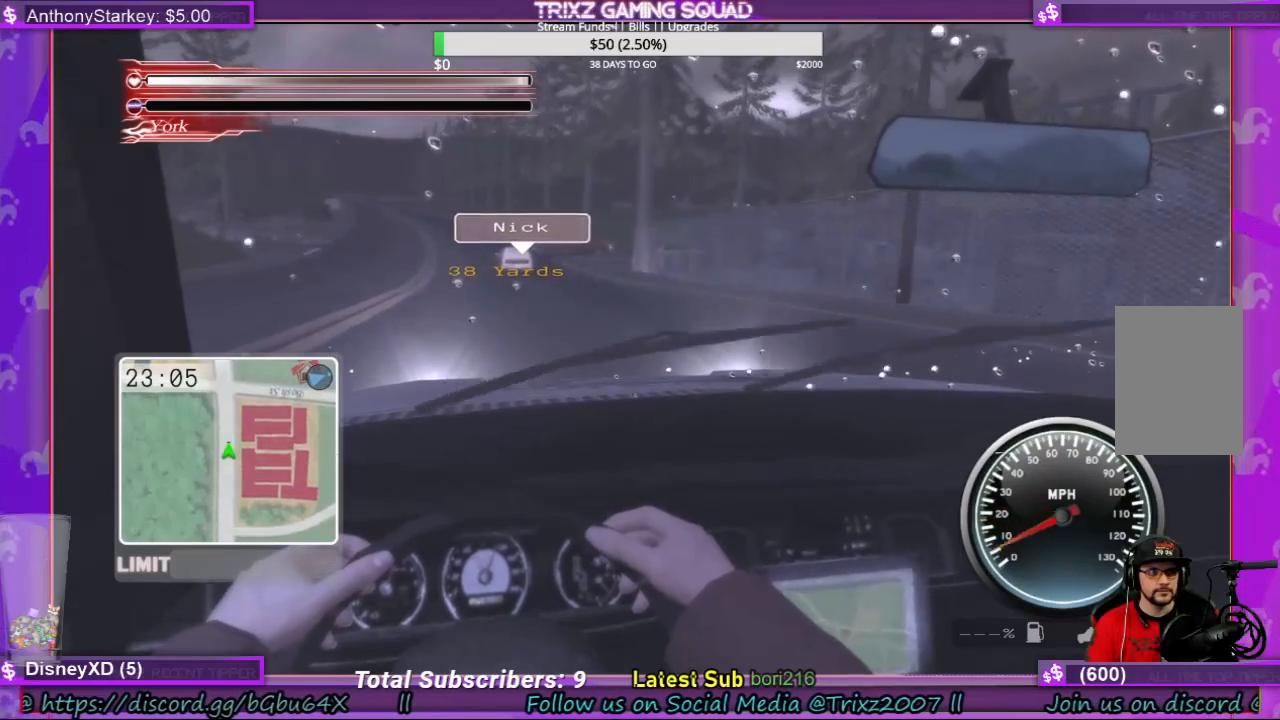
{"keys": [], "mouse": [], "events": [[133, "s", "up"]]}
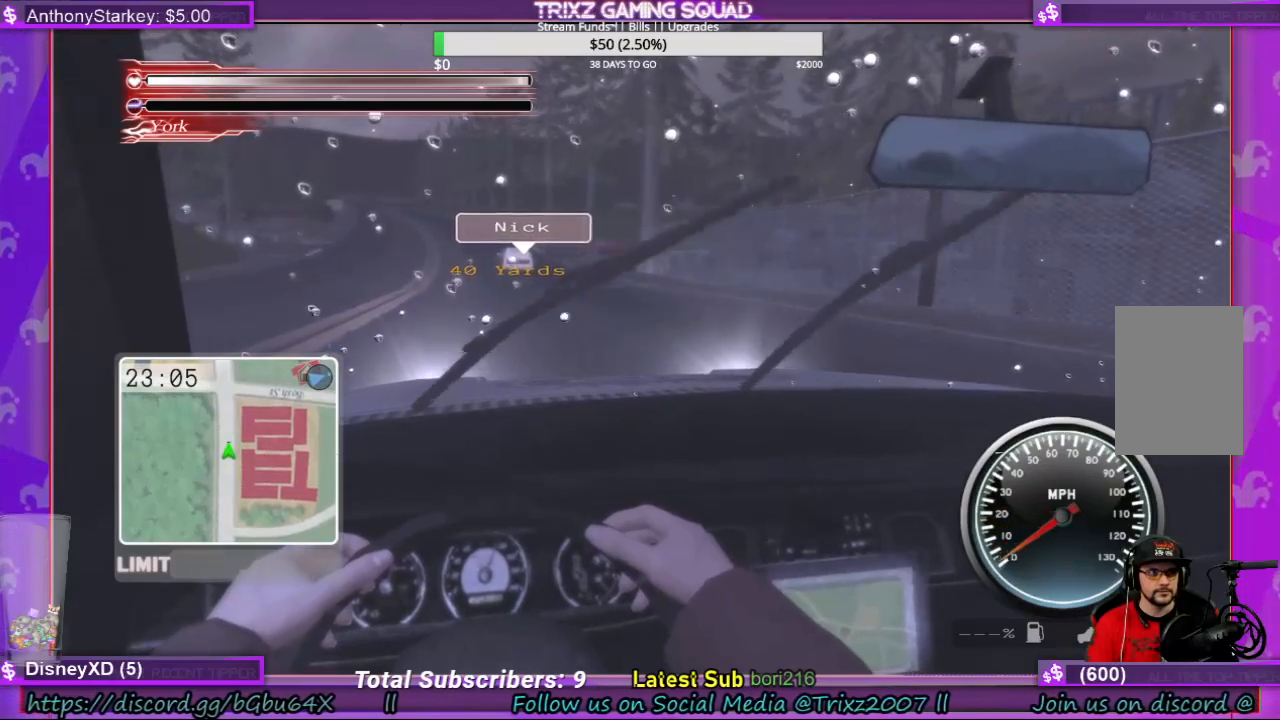
{"keys": [], "mouse": [], "events": []}
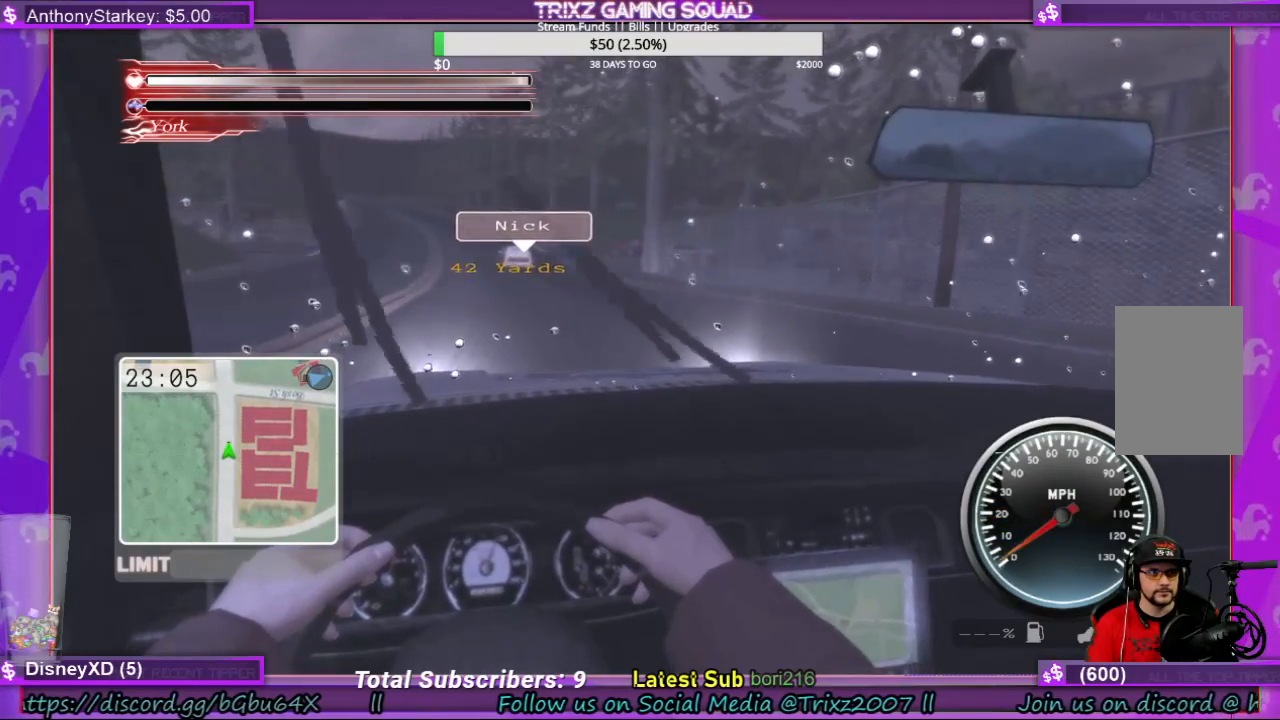
{"keys": [], "mouse": []}
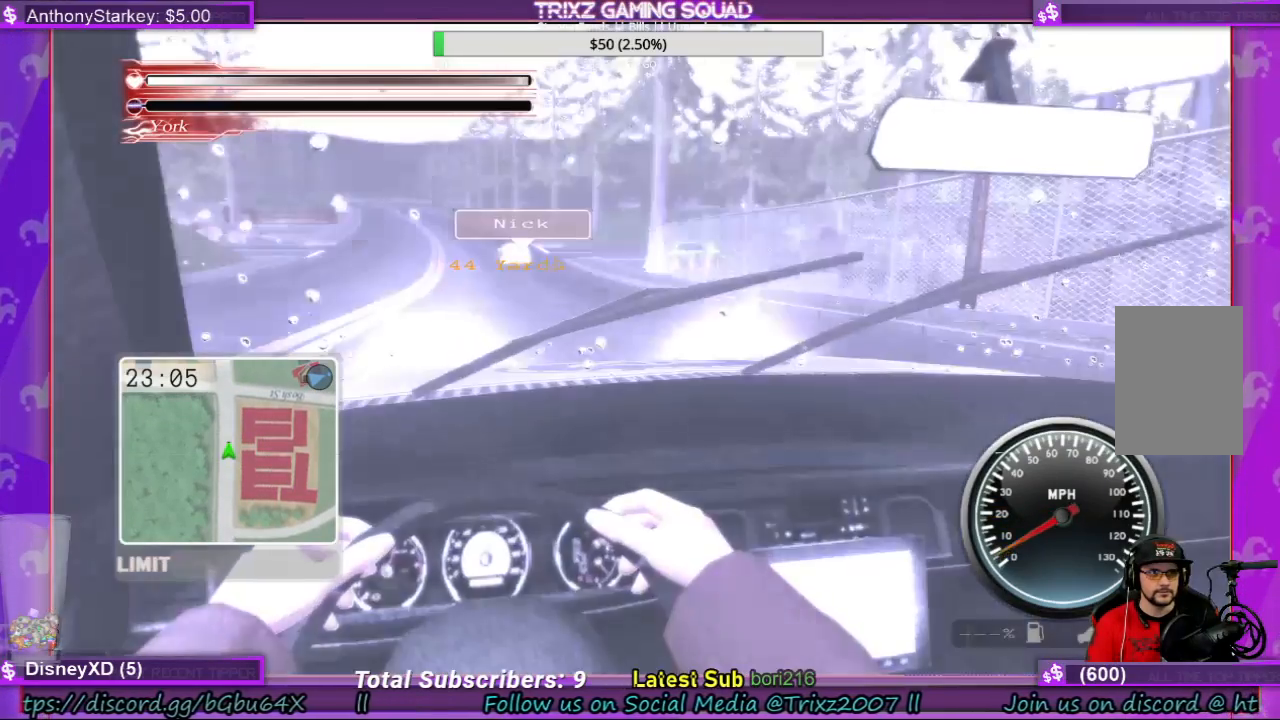
{"keys": ["w"], "mouse": [], "events": [[100, "w", "down"], [400, "w", "up"], [467, "w", "down"]]}